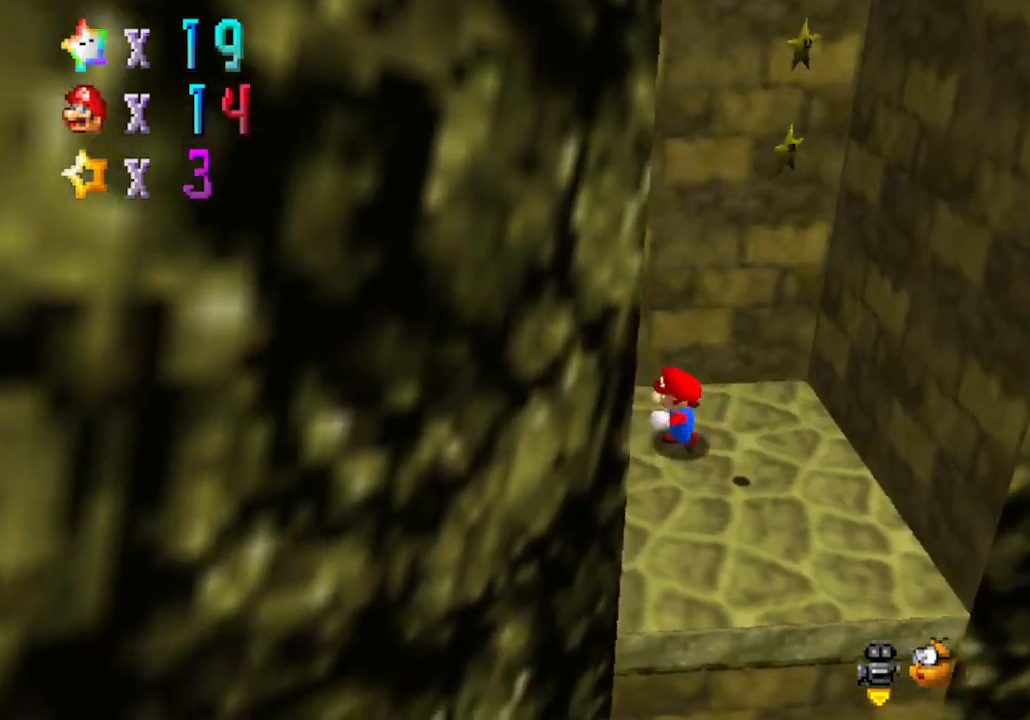
Gameplay with a controller (Nintendo layout); each line is a JSON object with the inputs held at the frame after it. "events" lists button and stick changes between this image and that frame as [ms after this image, input, new state], when the widget could be followed in between. Not read: L3 R3 START Z.
{"buttons": [], "left_stick": "right", "events": [[50, "left_stick", "down-left"], [300, "left_stick", "right"]]}
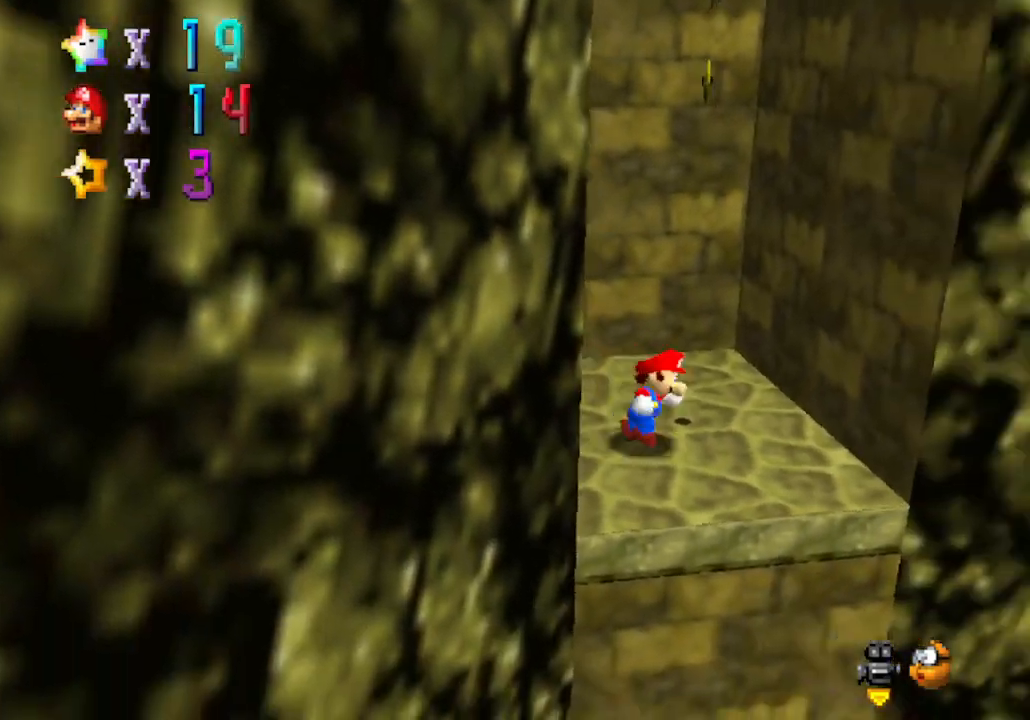
{"buttons": ["A"], "left_stick": "left", "events": [[217, "A", "down"], [333, "A", "up"], [433, "A", "down"], [450, "left_stick", "left"]]}
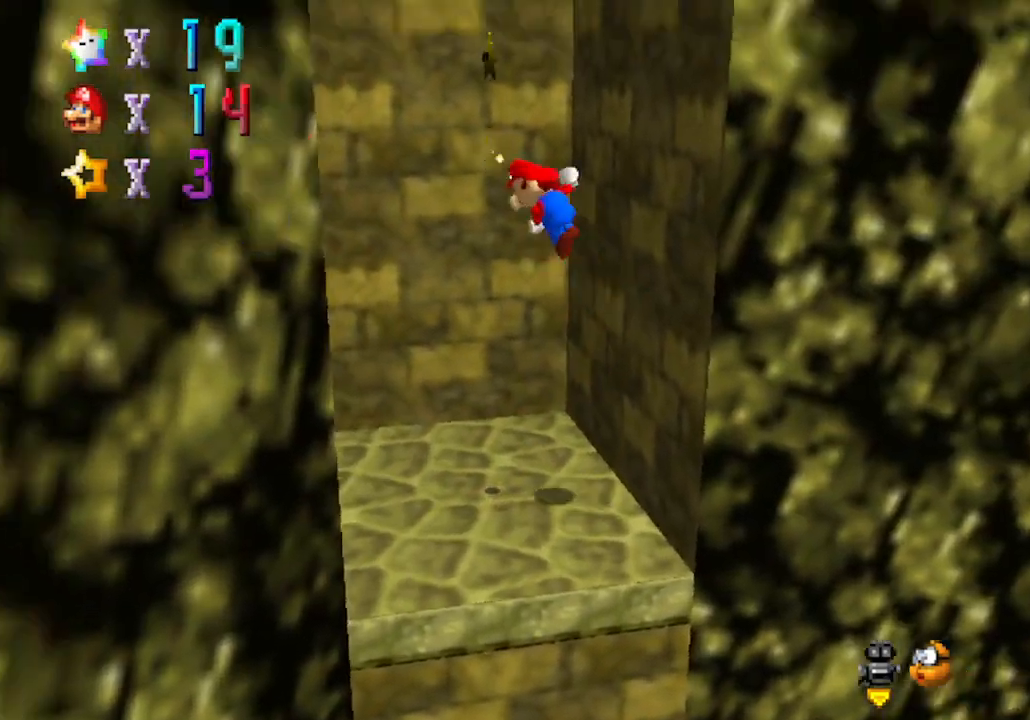
{"buttons": ["A"], "left_stick": "right", "events": [[50, "left_stick", "down-left"], [267, "A", "up"], [367, "A", "down"], [400, "left_stick", "down-right"], [500, "left_stick", "right"]]}
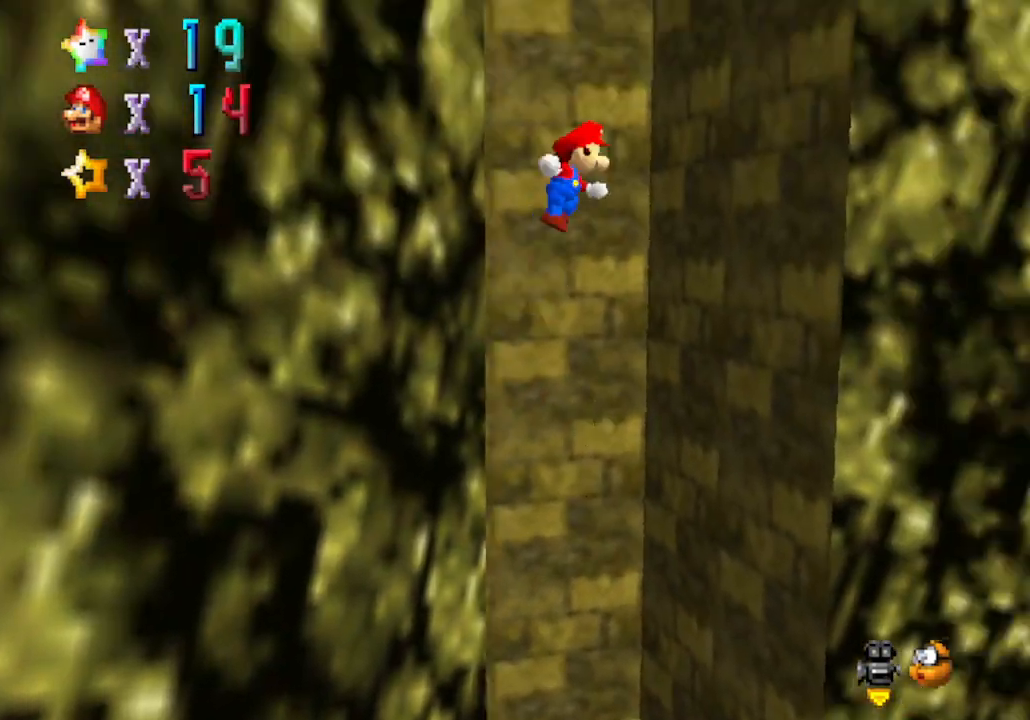
{"buttons": ["A"], "left_stick": "left", "events": [[217, "A", "up"], [367, "A", "down"], [367, "left_stick", "left"]]}
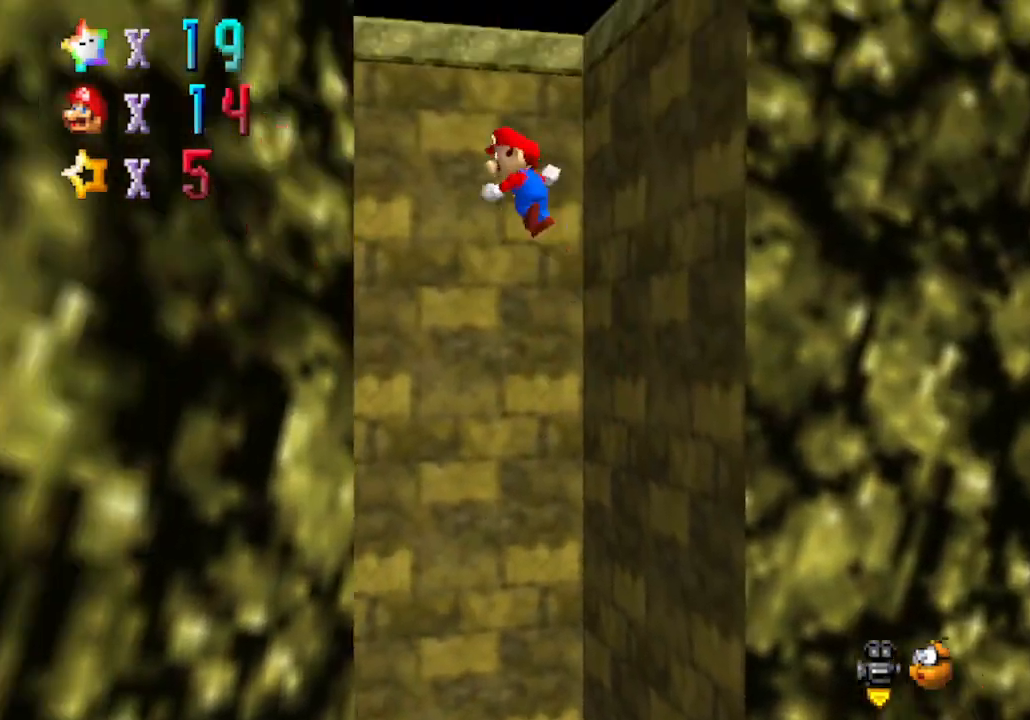
{"buttons": [], "left_stick": "up", "events": [[183, "A", "up"], [367, "A", "down"], [367, "left_stick", "up"], [500, "A", "up"]]}
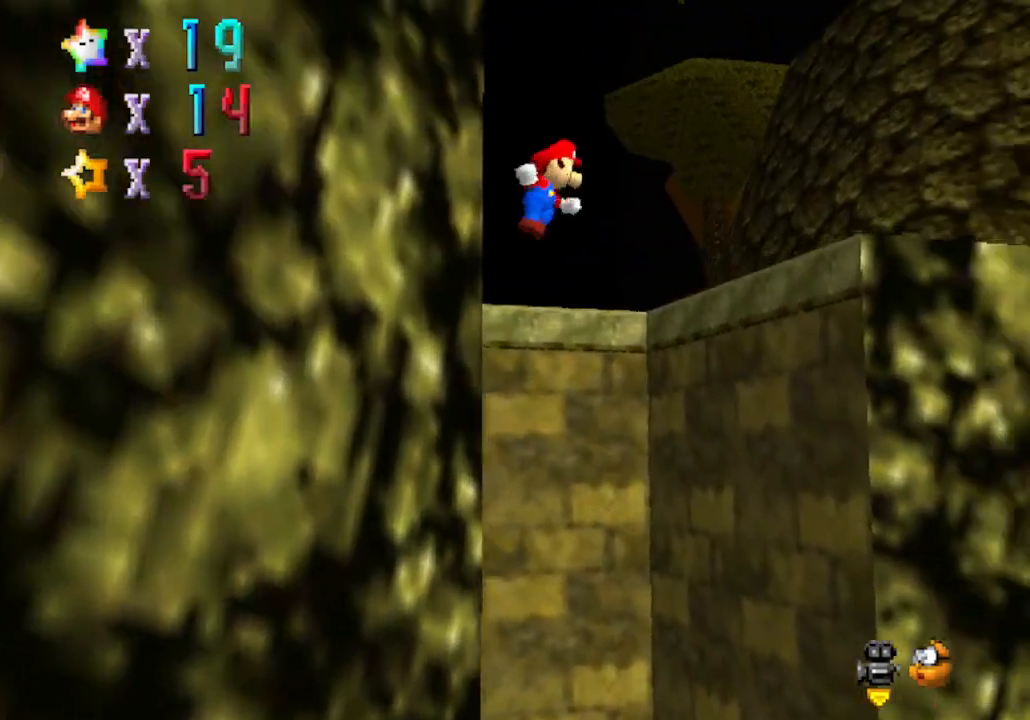
{"buttons": ["A"], "left_stick": "up", "events": [[217, "C_LEFT", "down"], [300, "left_stick", "up-right"], [367, "C_LEFT", "up"], [467, "A", "down"], [467, "left_stick", "up"]]}
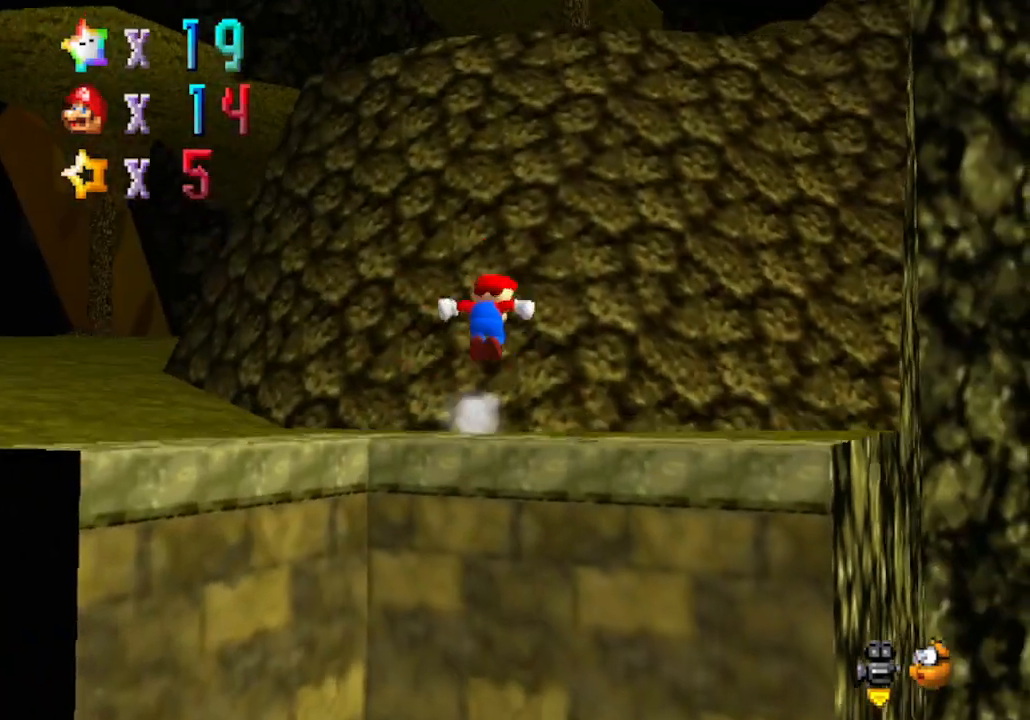
{"buttons": [], "left_stick": "up", "events": [[17, "left_stick", "up-left"], [83, "left_stick", "left"], [117, "A", "up"], [233, "A", "down"], [333, "left_stick", "up-right"], [367, "A", "up"], [467, "left_stick", "up"]]}
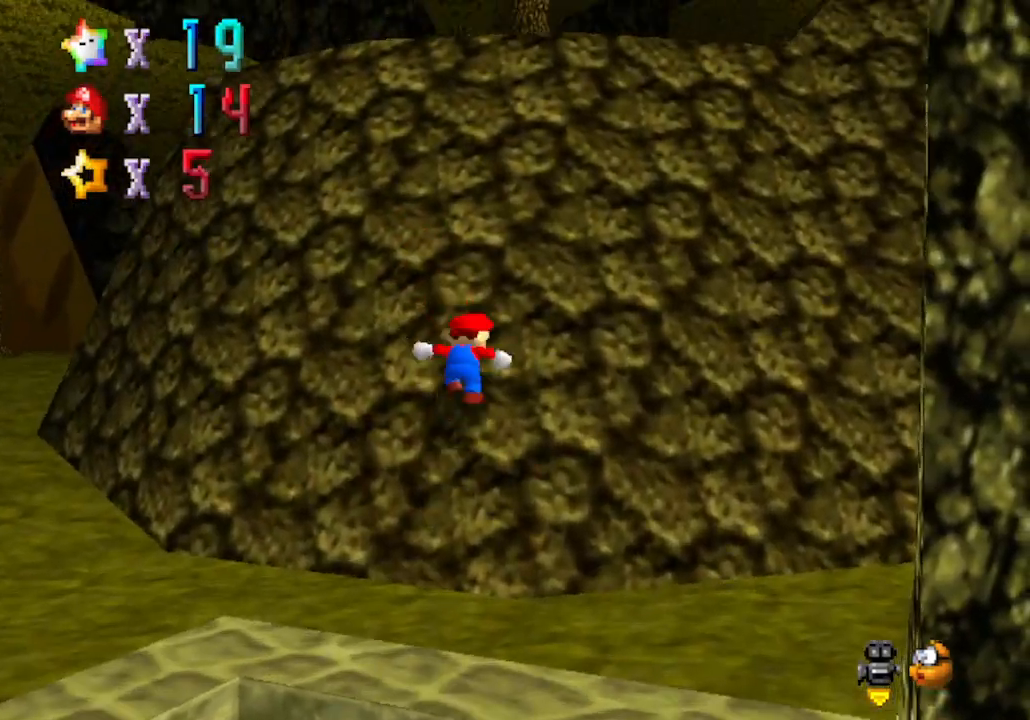
{"buttons": ["A"], "left_stick": "up", "events": [[117, "A", "down"], [400, "A", "up"], [500, "A", "down"]]}
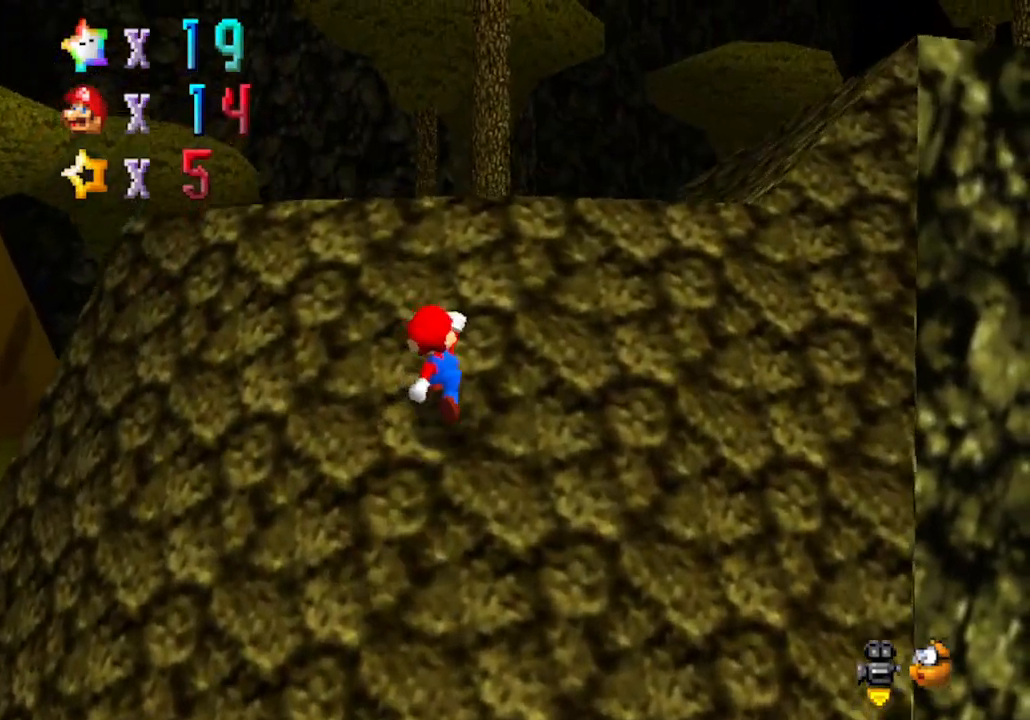
{"buttons": ["A"], "left_stick": "up", "events": [[300, "A", "up"], [400, "A", "down"]]}
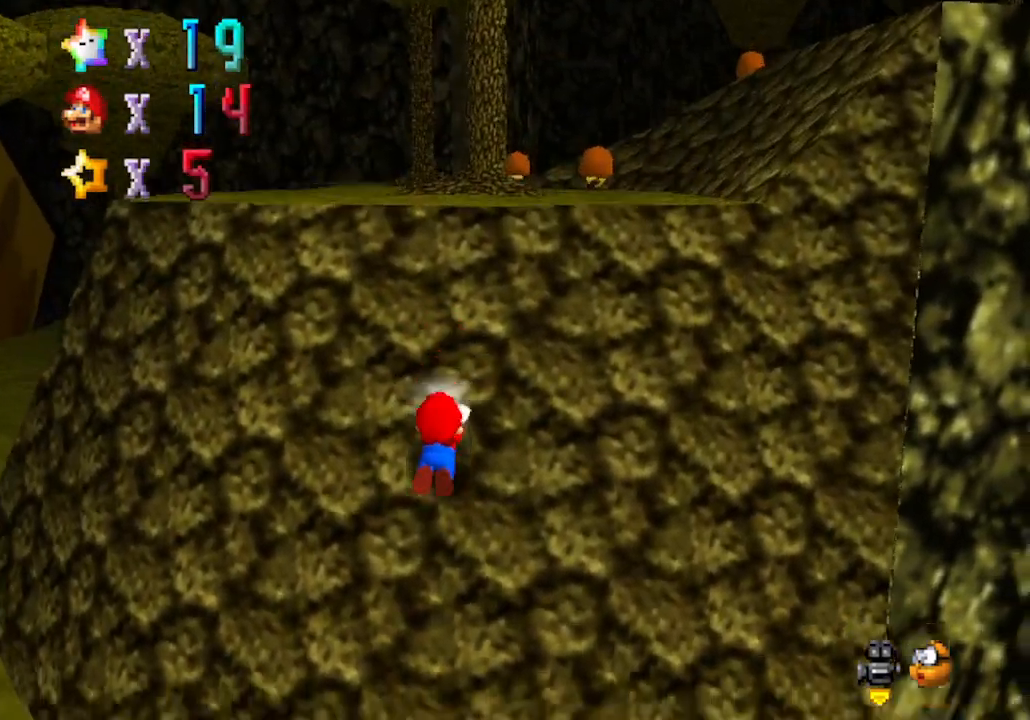
{"buttons": [], "left_stick": "up", "events": [[33, "B", "down"], [300, "A", "up"], [300, "B", "up"]]}
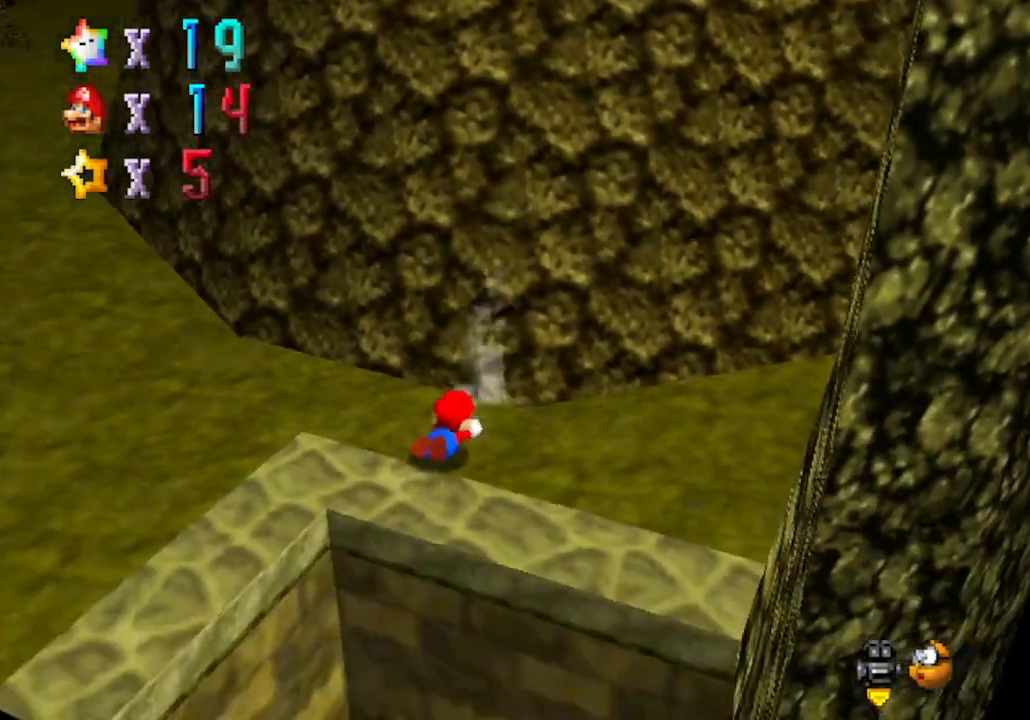
{"buttons": ["A"], "left_stick": "up-left", "events": [[117, "A", "down"], [333, "left_stick", "up-left"]]}
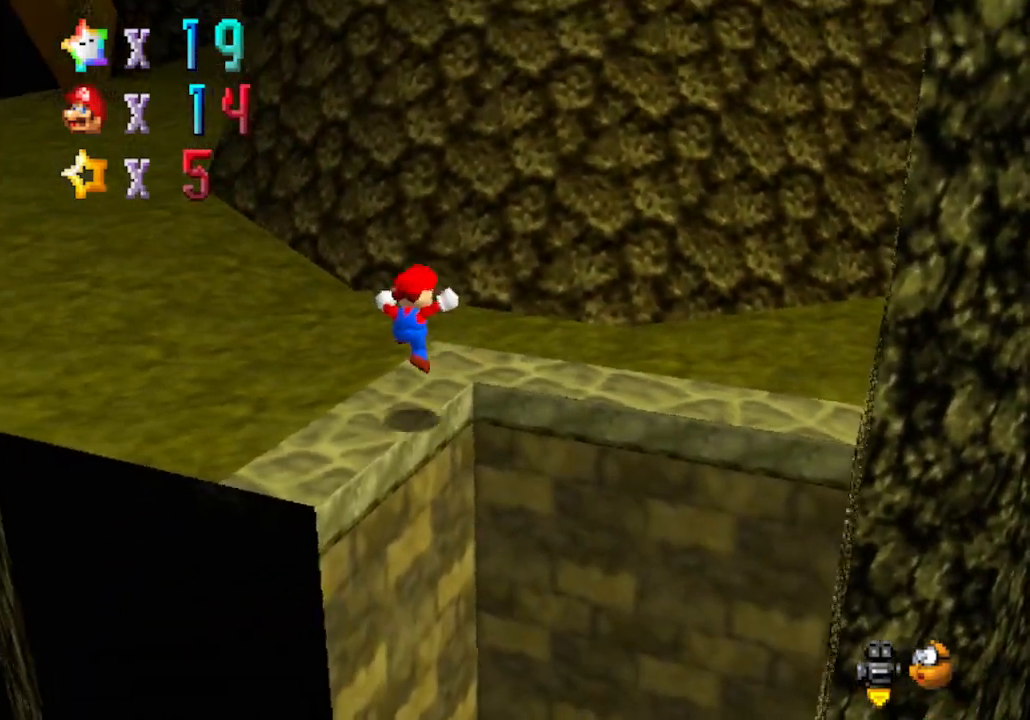
{"buttons": ["A"], "left_stick": "up", "events": [[233, "left_stick", "up"]]}
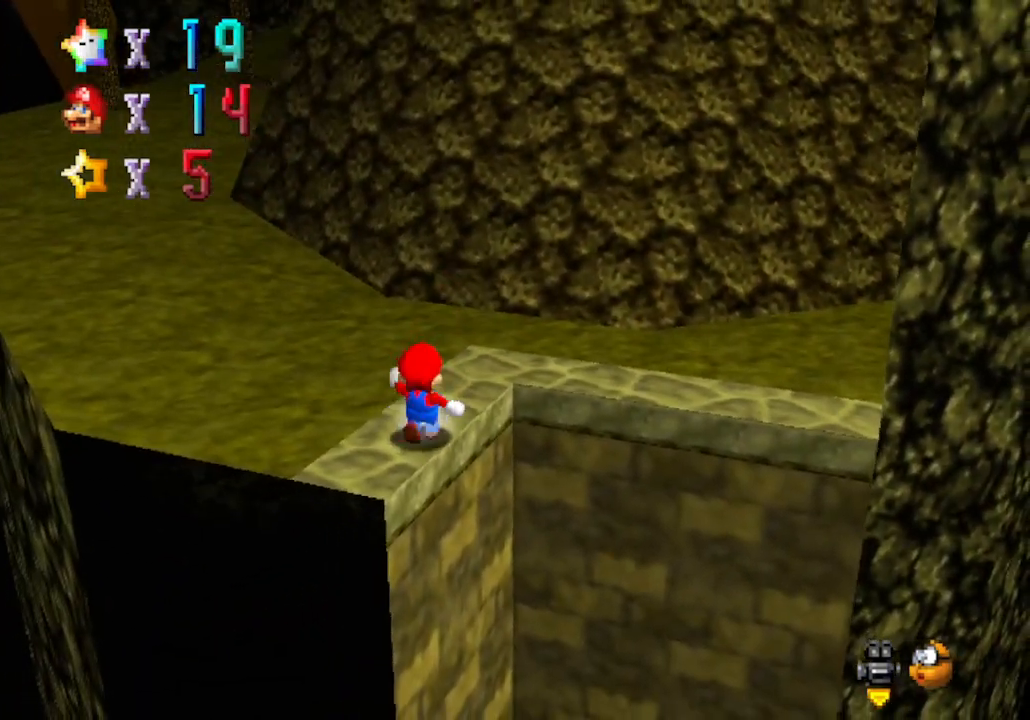
{"buttons": ["A", "B"], "left_stick": "up", "events": [[467, "B", "down"]]}
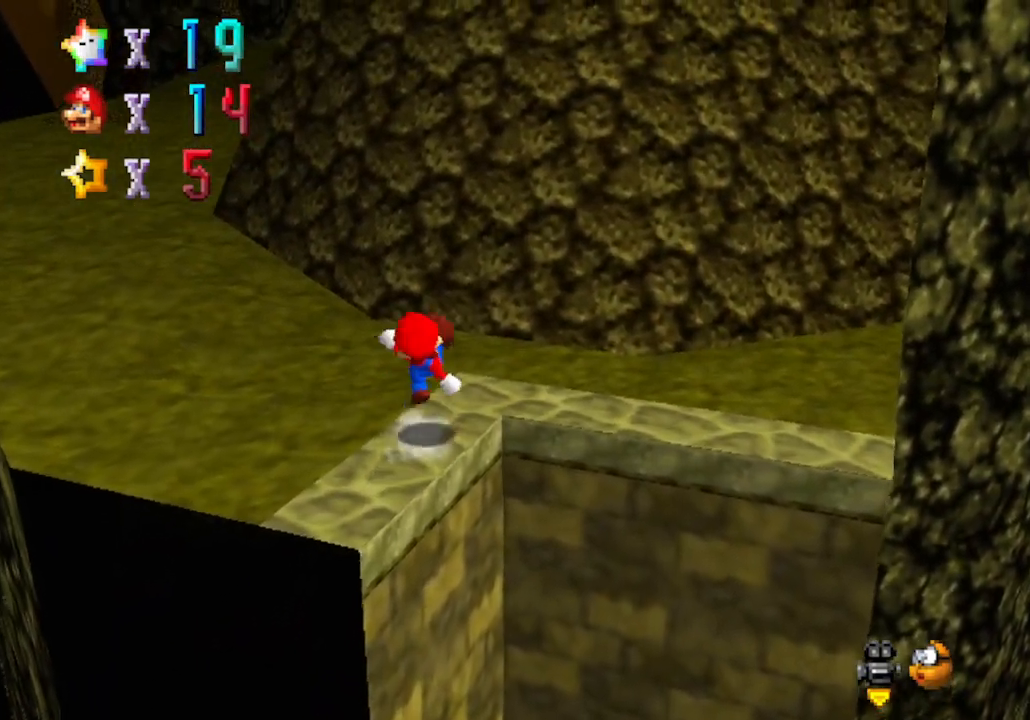
{"buttons": ["A"], "left_stick": "up", "events": [[117, "B", "up"], [183, "A", "up"], [367, "A", "down"]]}
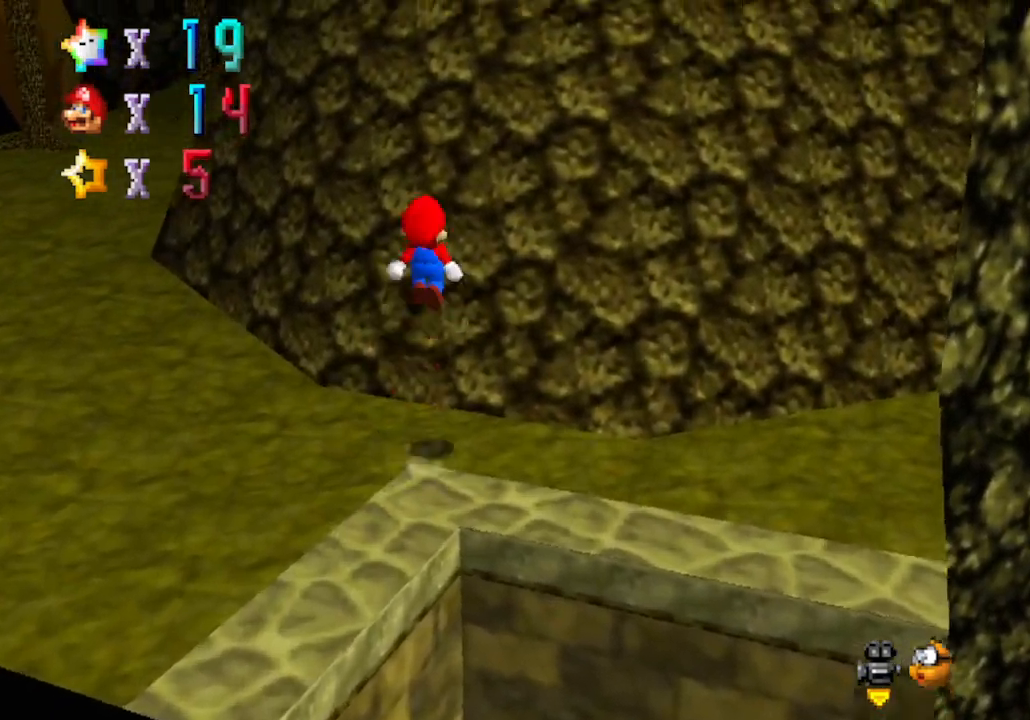
{"buttons": ["A"], "left_stick": "up", "events": [[333, "A", "up"], [467, "A", "down"]]}
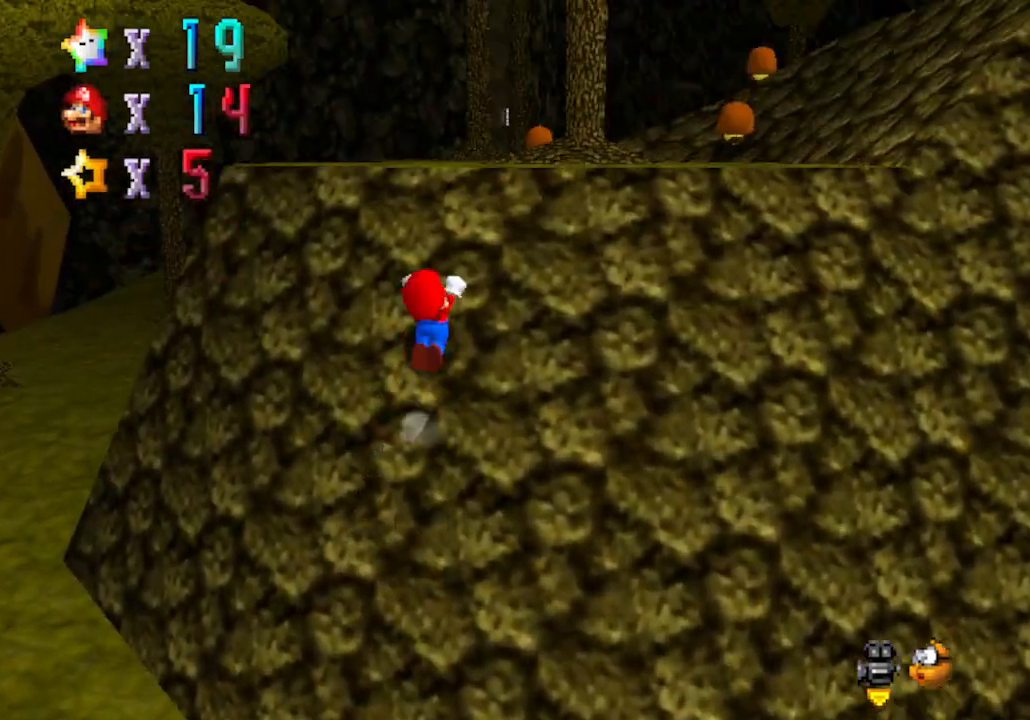
{"buttons": ["A"], "left_stick": "up", "events": [[267, "A", "up"], [500, "A", "down"]]}
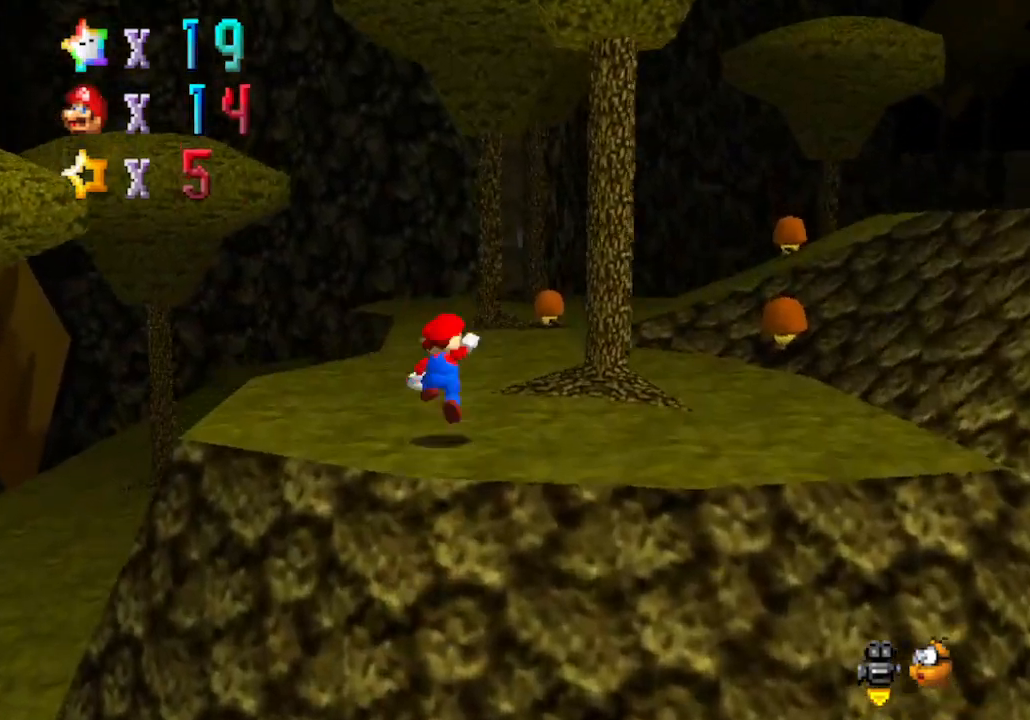
{"buttons": ["A"], "left_stick": "up", "events": [[283, "B", "down"], [300, "B", "up"]]}
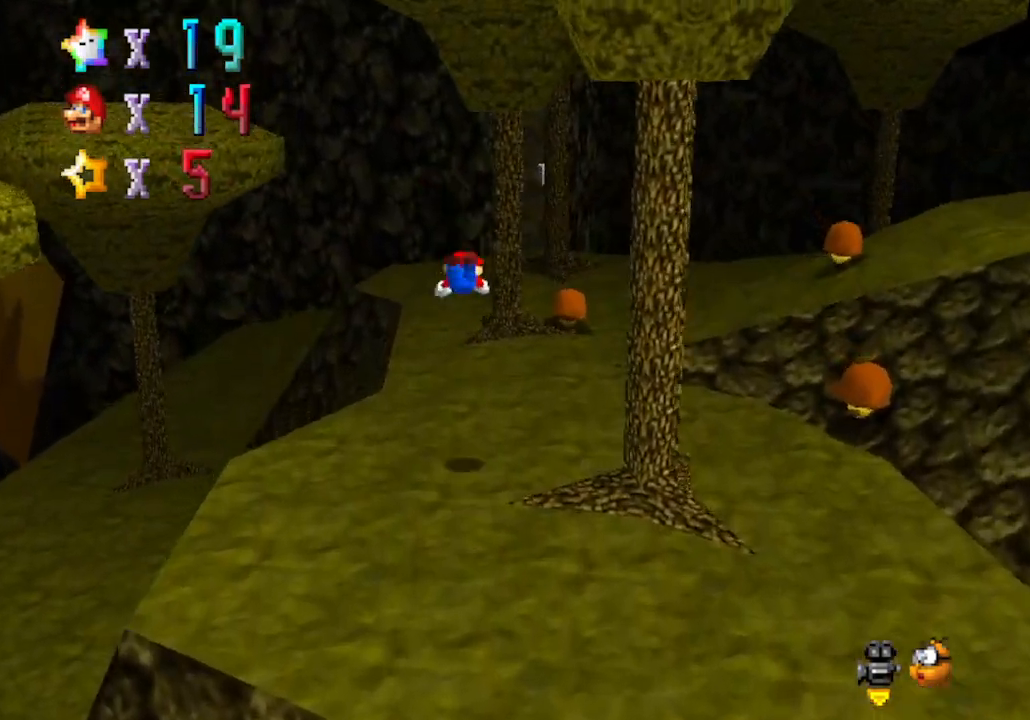
{"buttons": ["A", "B"], "left_stick": "up", "events": [[367, "B", "down"]]}
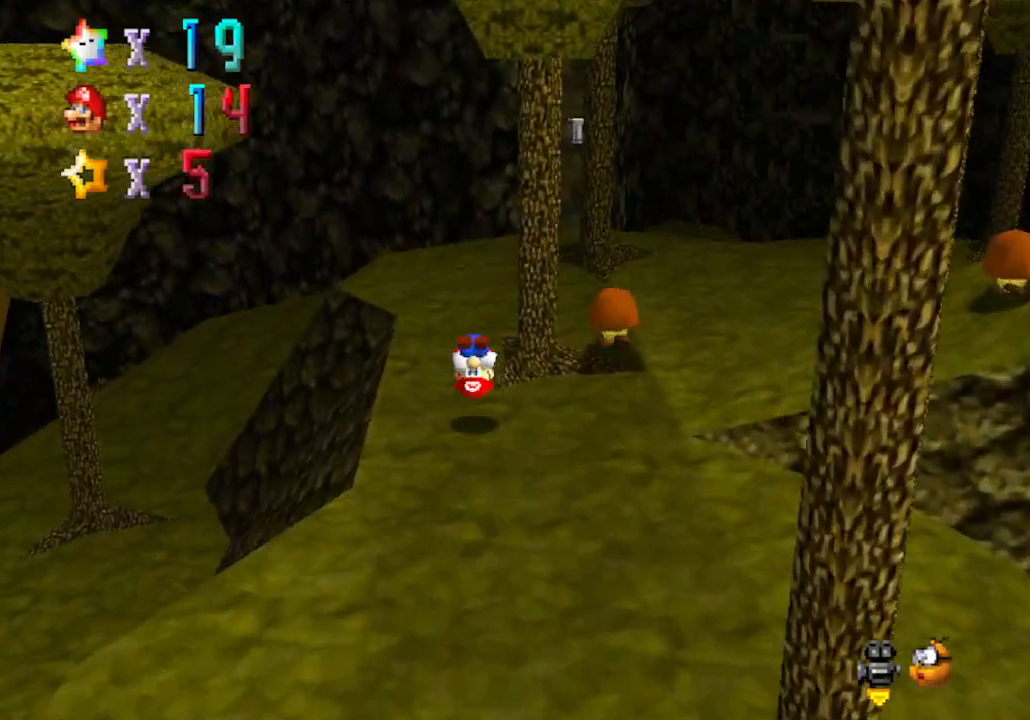
{"buttons": [], "left_stick": "up", "events": [[17, "A", "up"], [50, "B", "up"], [267, "C_LEFT", "down"], [400, "C_LEFT", "up"]]}
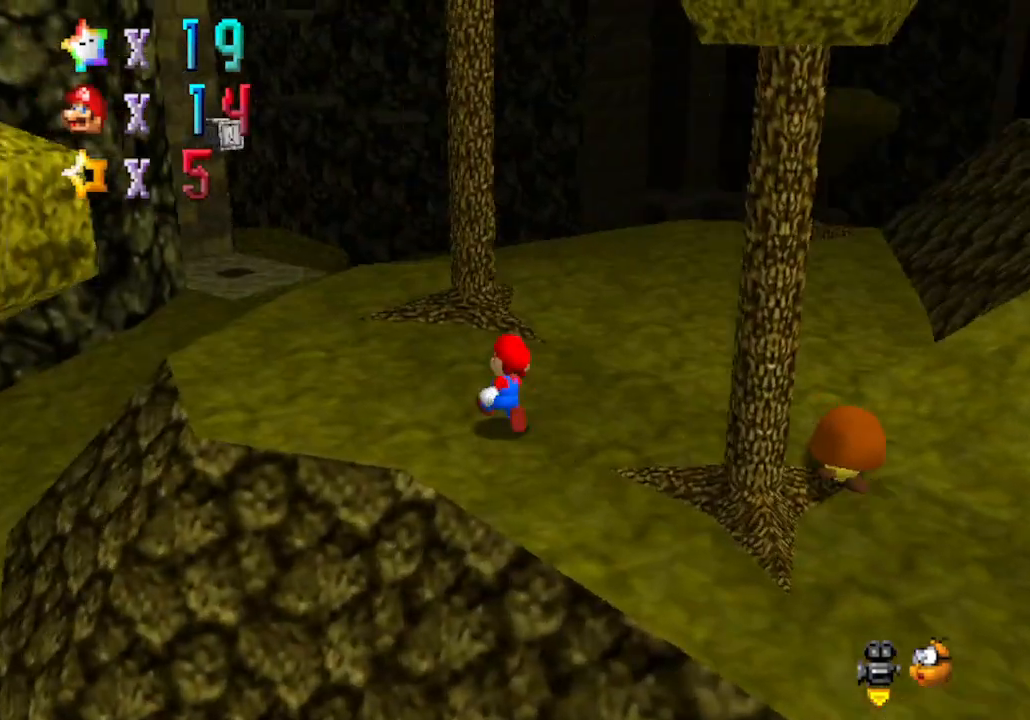
{"buttons": [], "left_stick": "up-left", "events": [[183, "B", "down"], [250, "left_stick", "up-left"], [333, "B", "up"]]}
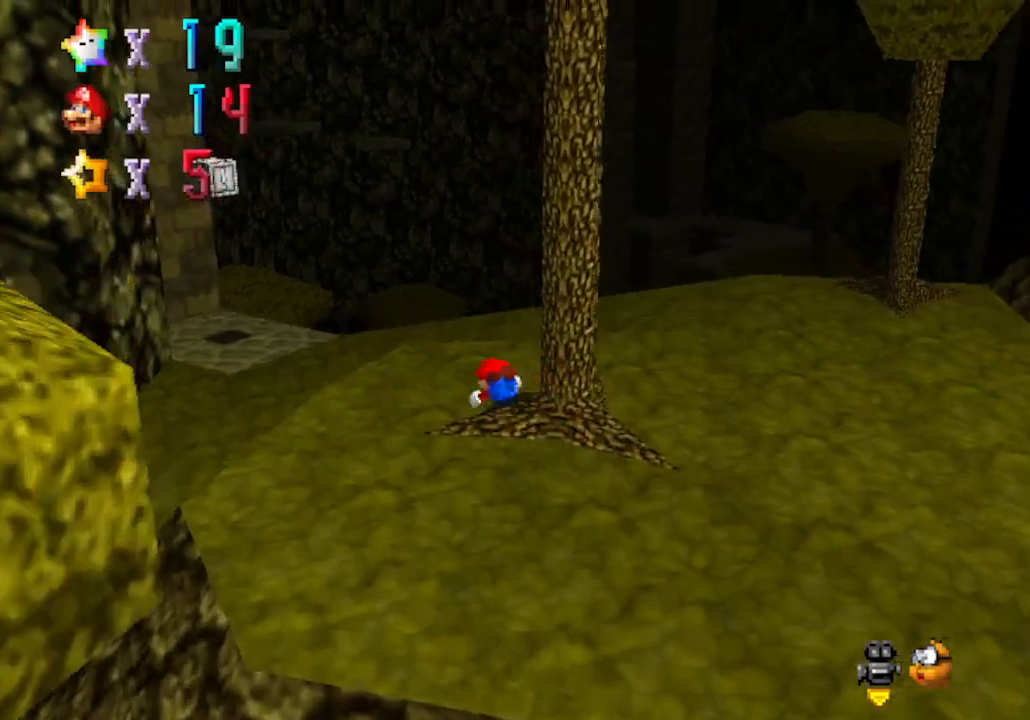
{"buttons": [], "left_stick": "up-left", "events": [[50, "B", "down"], [217, "A", "down"], [367, "B", "up"], [400, "A", "up"]]}
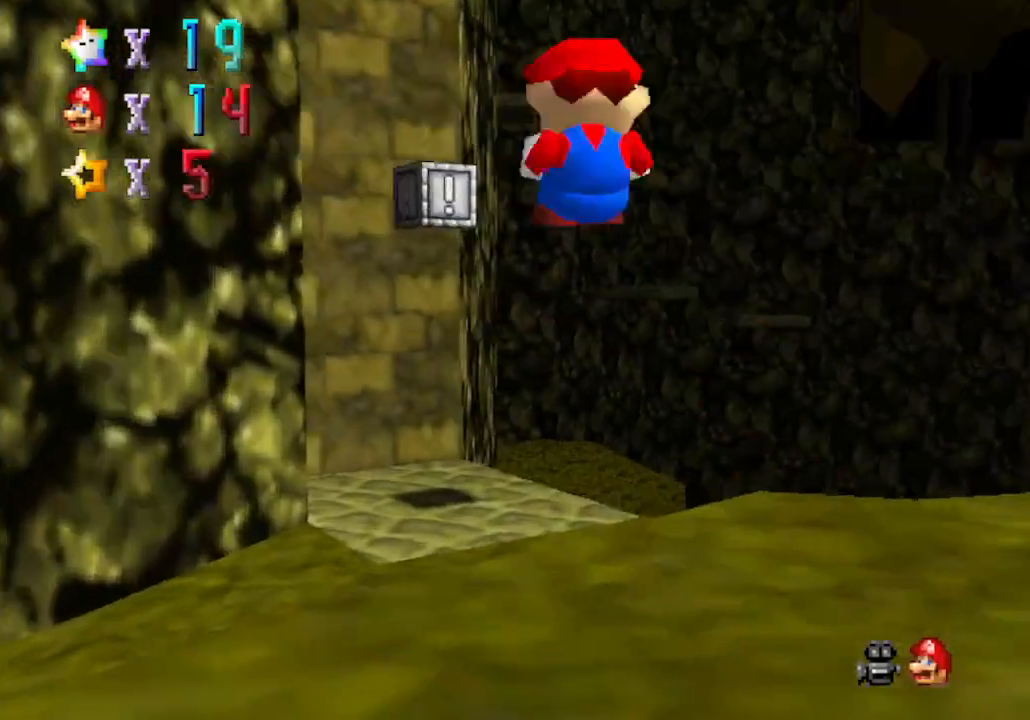
{"buttons": ["C_DOWN", "C_RIGHT"], "left_stick": "center", "events": [[33, "A", "down"], [183, "A", "up"], [200, "left_stick", "up"], [450, "C_DOWN", "down"], [450, "C_RIGHT", "down"], [450, "left_stick", "center"]]}
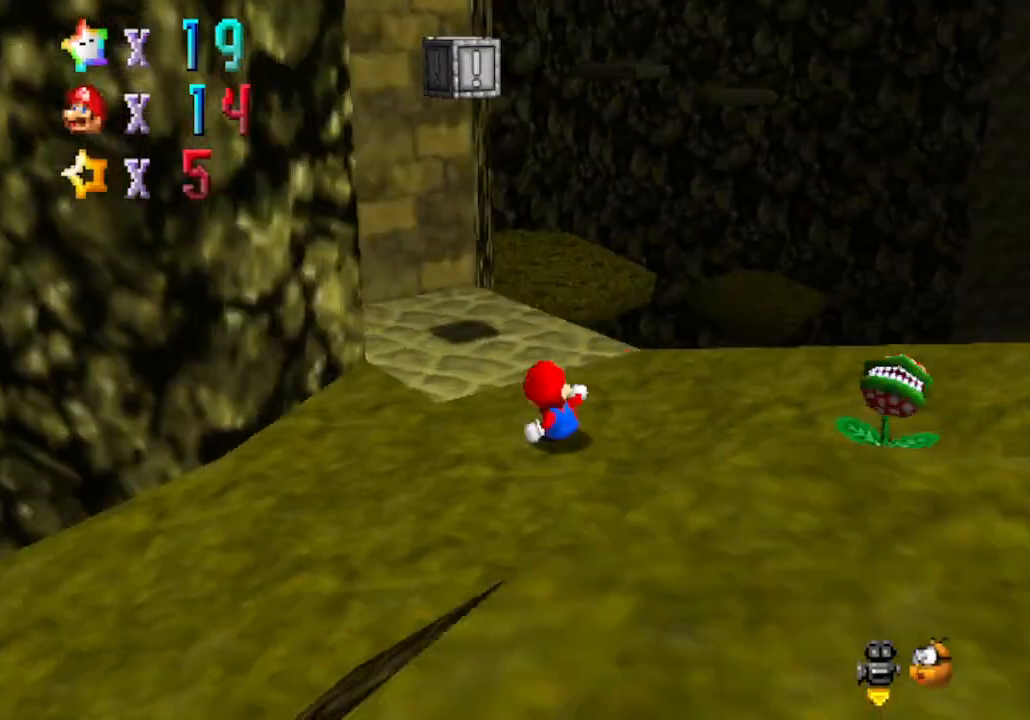
{"buttons": [], "left_stick": "up", "events": [[150, "C_DOWN", "up"], [150, "left_stick", "up"], [217, "C_RIGHT", "up"]]}
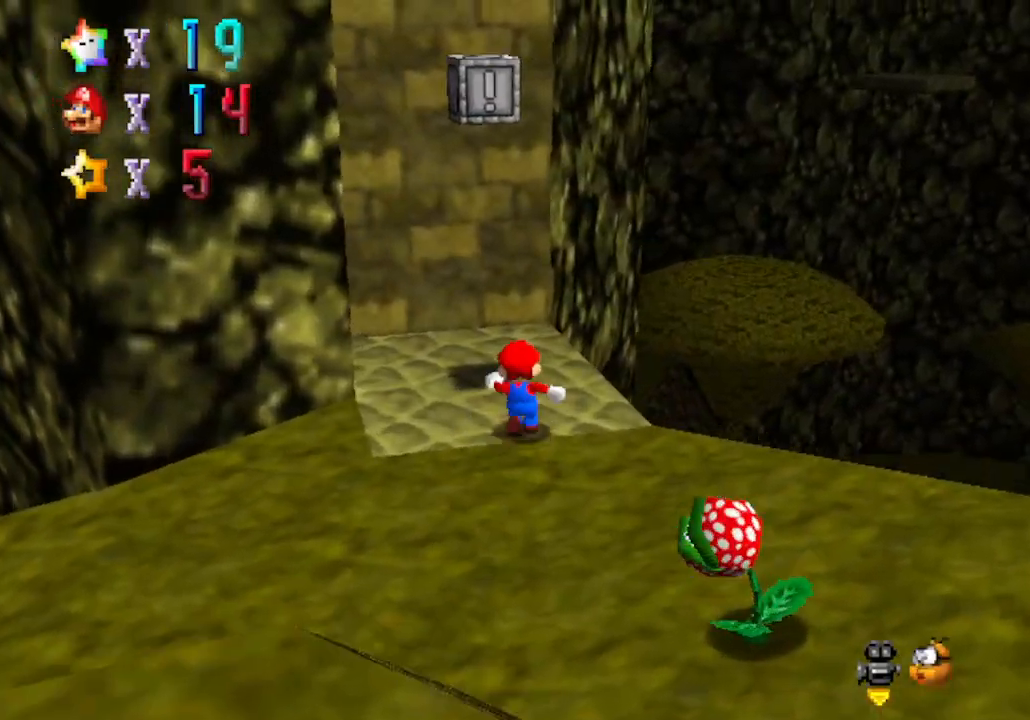
{"buttons": [], "left_stick": "up-left", "events": [[217, "C_LEFT", "down"], [217, "left_stick", "down"], [367, "C_LEFT", "up"], [483, "left_stick", "up-left"]]}
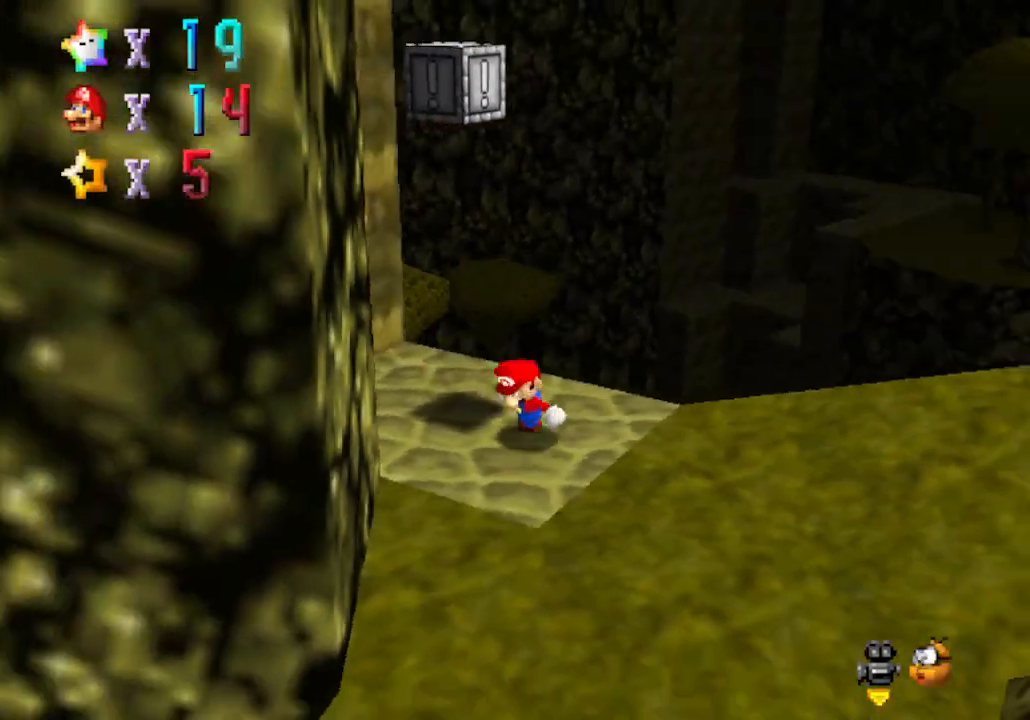
{"buttons": ["C_RIGHT"], "left_stick": "down", "events": [[17, "A", "down"], [250, "A", "up"], [333, "left_stick", "down"], [400, "C_RIGHT", "down"]]}
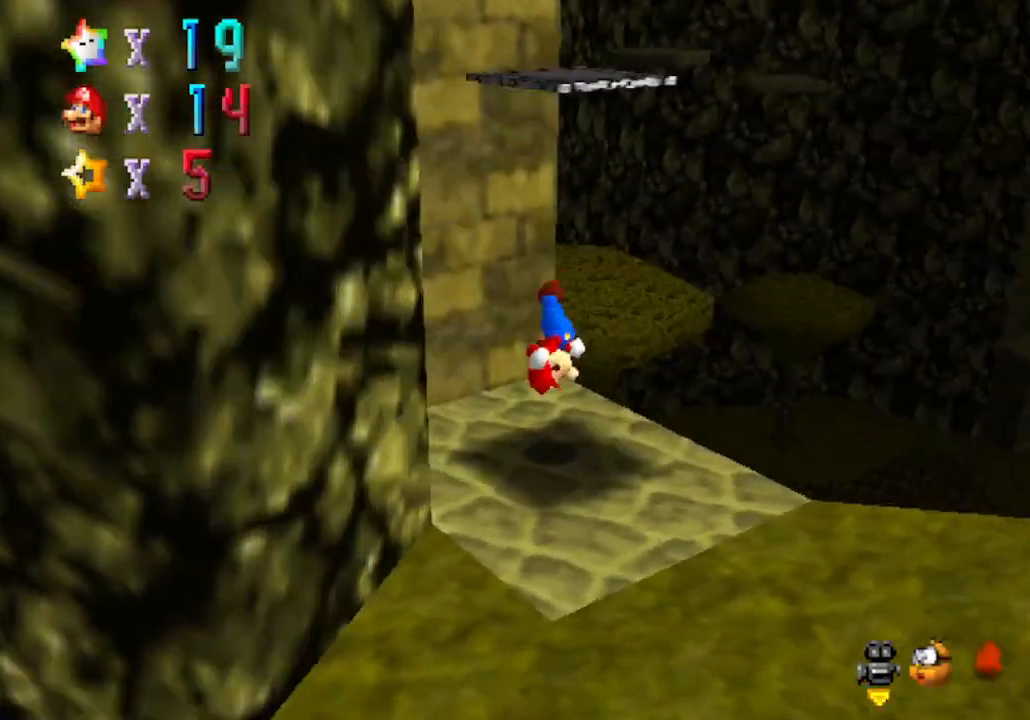
{"buttons": ["A"], "left_stick": "center", "events": [[117, "C_RIGHT", "up"], [217, "A", "down"], [367, "left_stick", "center"]]}
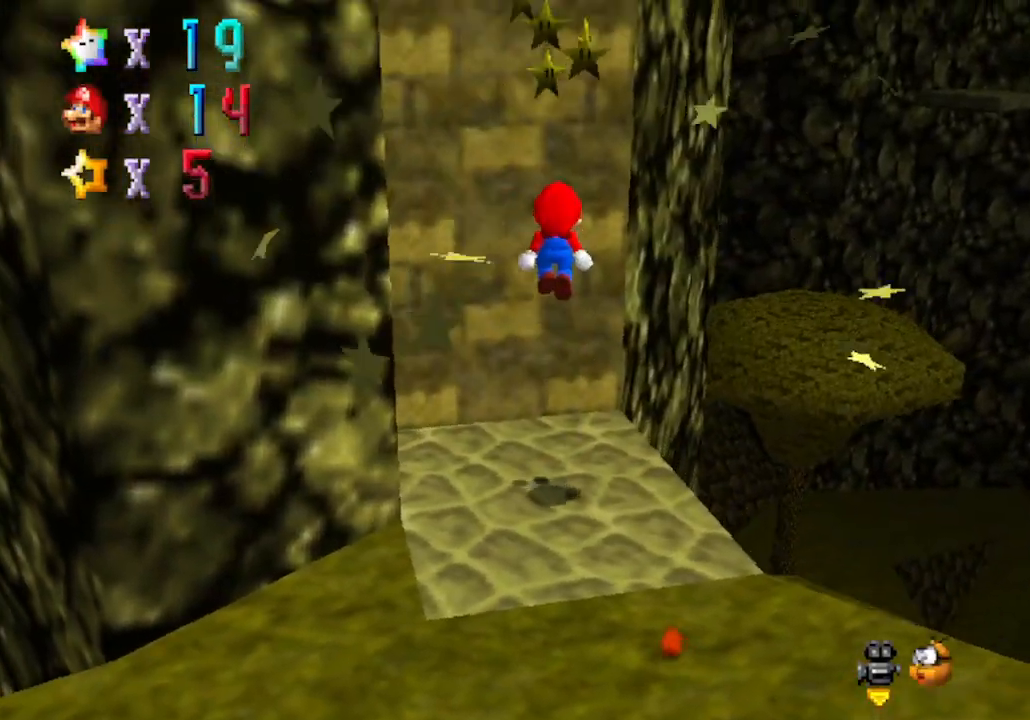
{"buttons": ["C_LEFT"], "left_stick": "left", "events": [[183, "A", "up"], [183, "B", "down"], [333, "B", "up"], [333, "left_stick", "left"], [500, "C_LEFT", "down"]]}
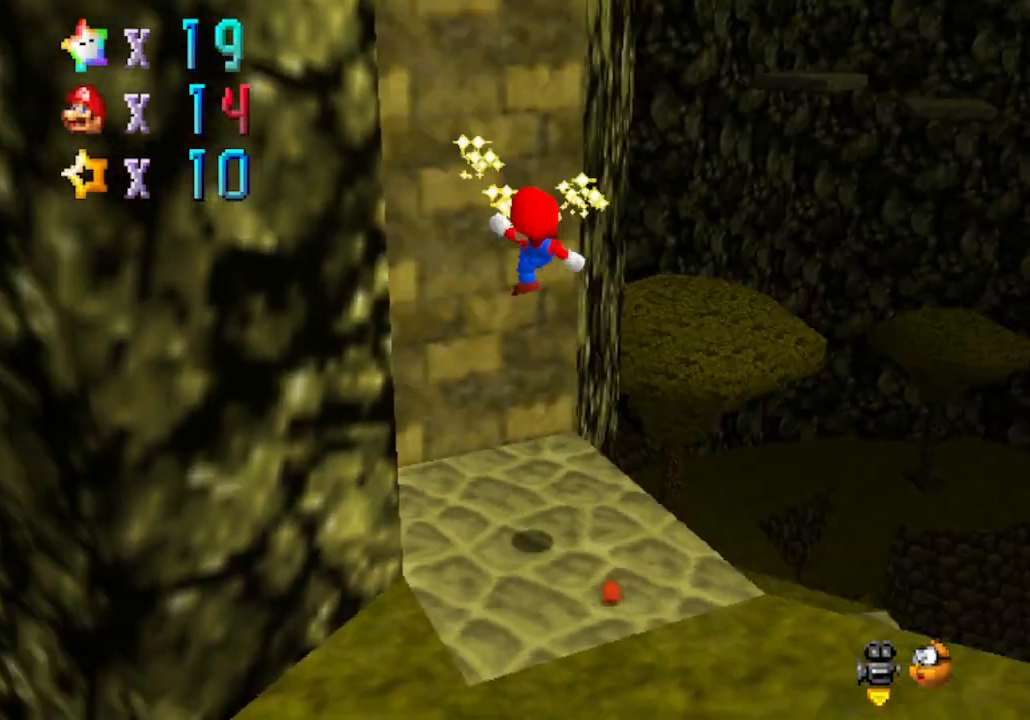
{"buttons": [], "left_stick": "up", "events": [[33, "left_stick", "up-left"], [150, "C_LEFT", "up"], [400, "left_stick", "up"]]}